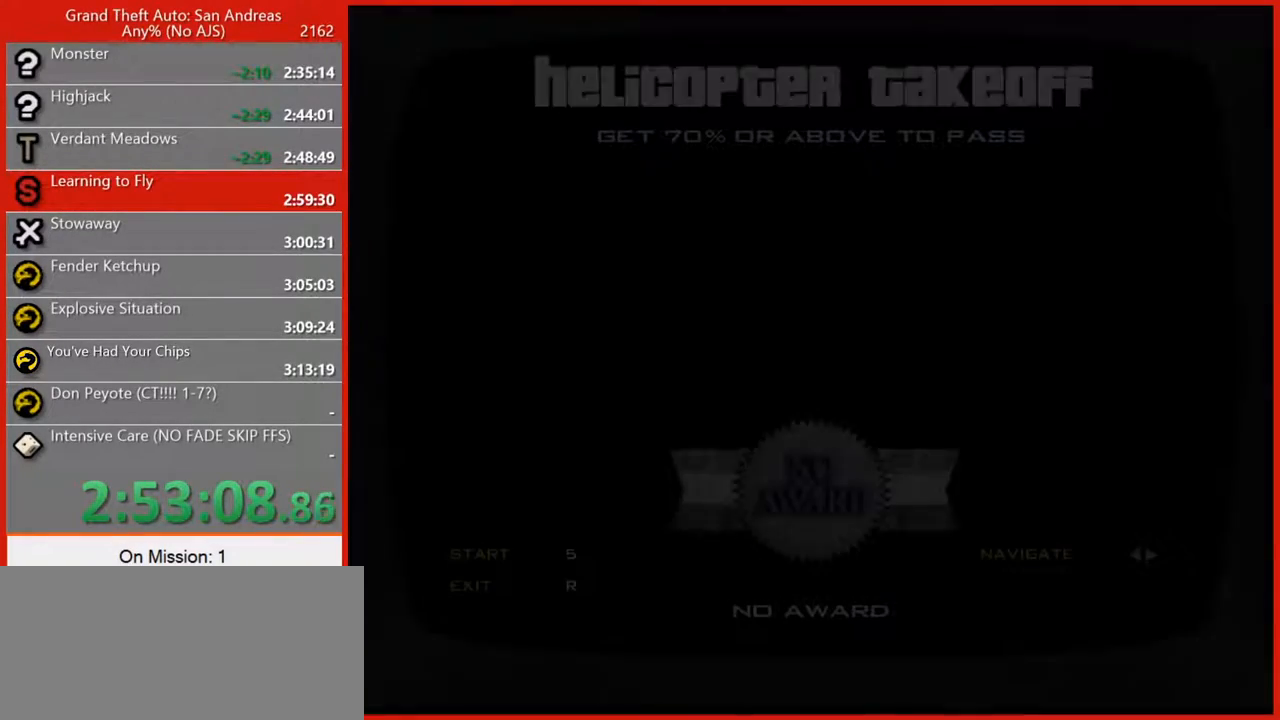
Gameplay with keyboard and mouse; each line is a JSON object with the keys and mouse buttons held at the frame after it. "events" lists presses ("down") and releases ("up") of "1", "2", "3", "4", "5", "6", "7", "8", "a", "alt", "b", "c", "caps_lock", "ctrl", "d", "e", "escape", "f", "f2", "f3", "g", "h", "n", "q", "r", "rbracket", "s", "shift", "space", "t", "tab", "tilde", "v", "w", "x", "y", "z", "mouse_left", "mouse_right", "mouse_mb4", "mouse_mb5", "mouse_wheel_up" and "mouse_wheel_down" between this image and that frame as [ms after this image, input, new state], when the widget could be followed in between. "mouse_left", "mouse_right", "mouse_mb4", "mouse_mb5", "mouse_wheel_up", "mouse_wheel_down" = the "left", "right", "mb4", "mb5", "wheel_up", "wheel_down" buttons of the "mouse" list. No other keys are recorded. Not read: mouse_move.
{"keys": ["space"], "mouse": [], "events": []}
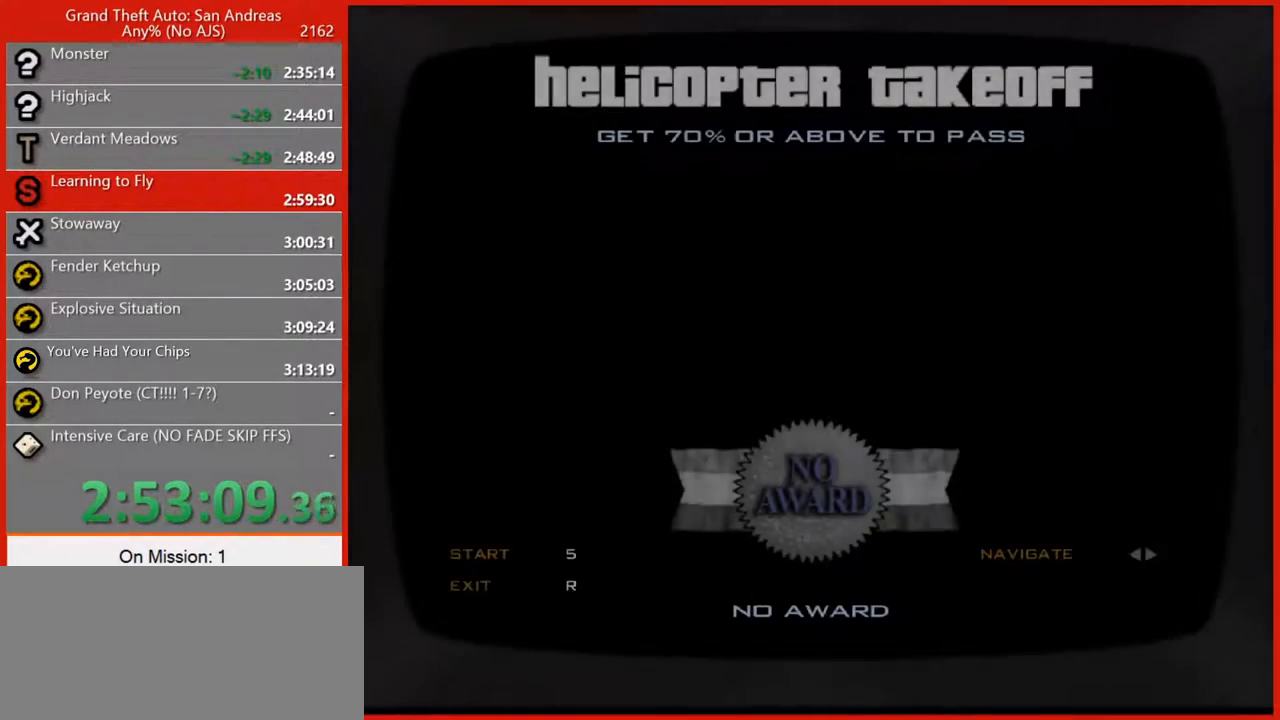
{"keys": ["space"], "mouse": [], "events": []}
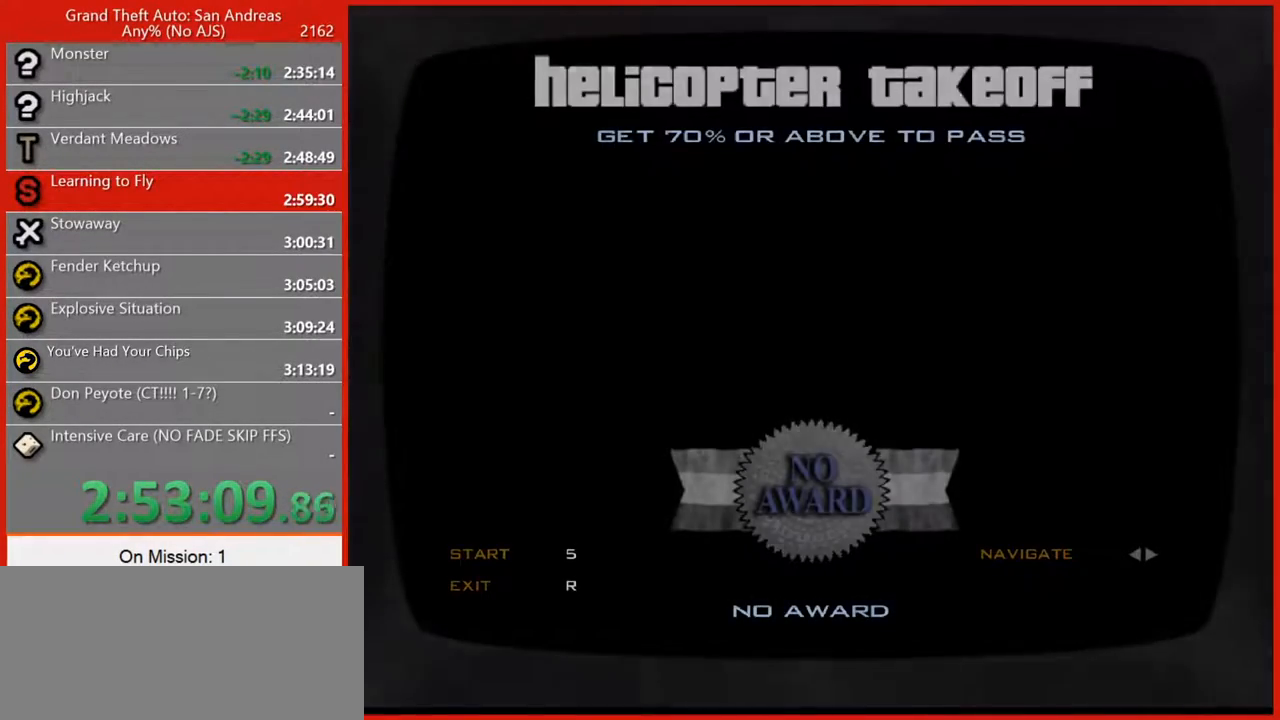
{"keys": ["5", "w"], "mouse": [], "events": [[320, "w", "down"], [360, "space", "up"], [460, "5", "down"]]}
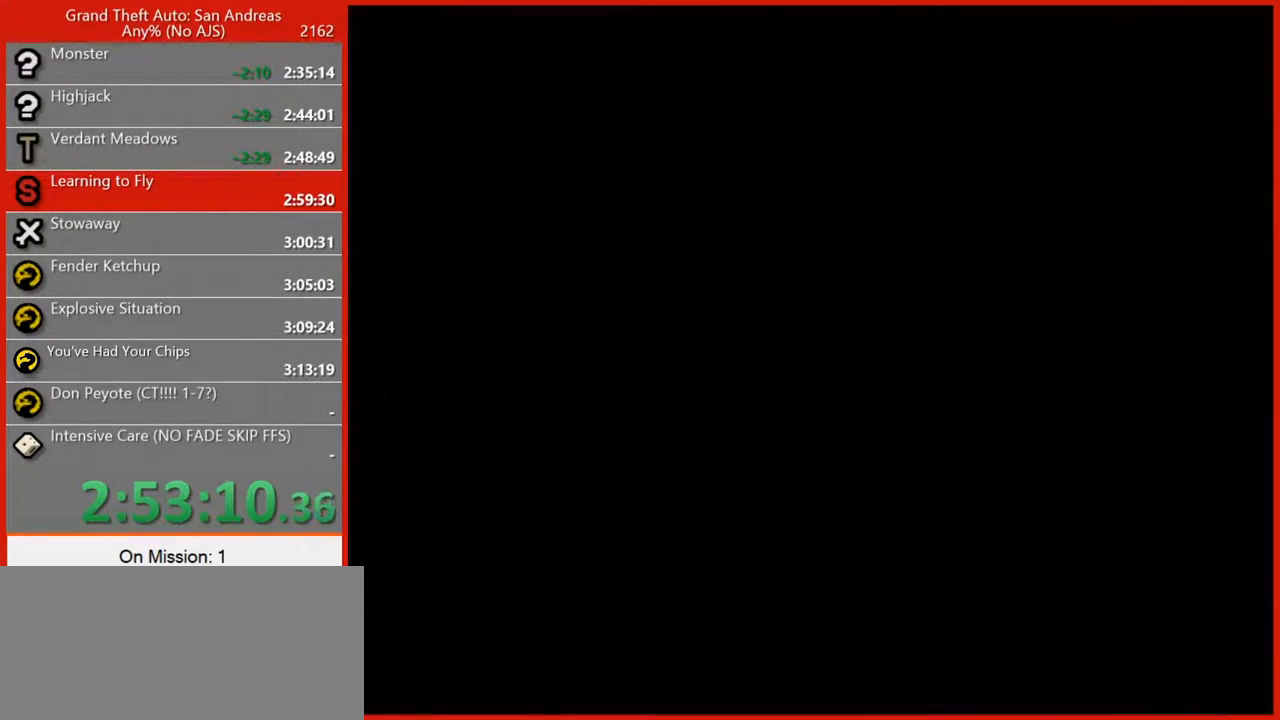
{"keys": ["5", "w"], "mouse": [], "events": []}
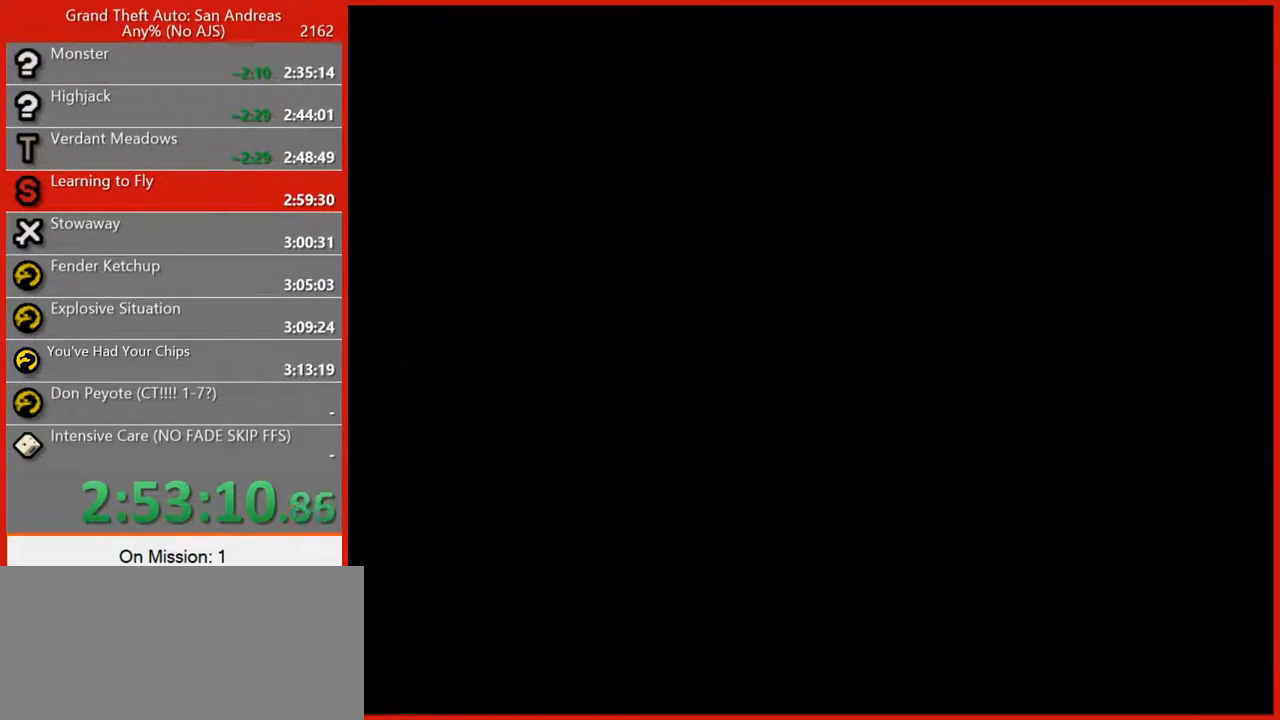
{"keys": ["5", "w"], "mouse": [], "events": []}
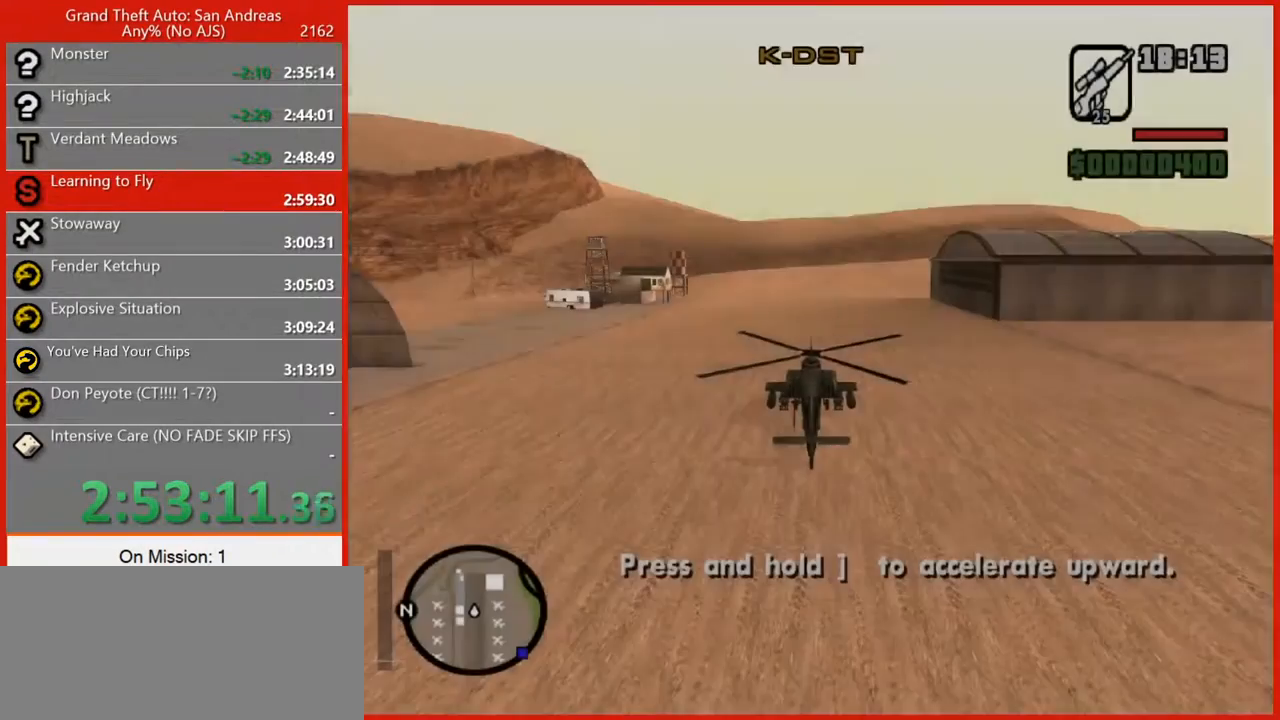
{"keys": ["5", "w"], "mouse": [], "events": [[400, "v", "down"], [500, "v", "up"]]}
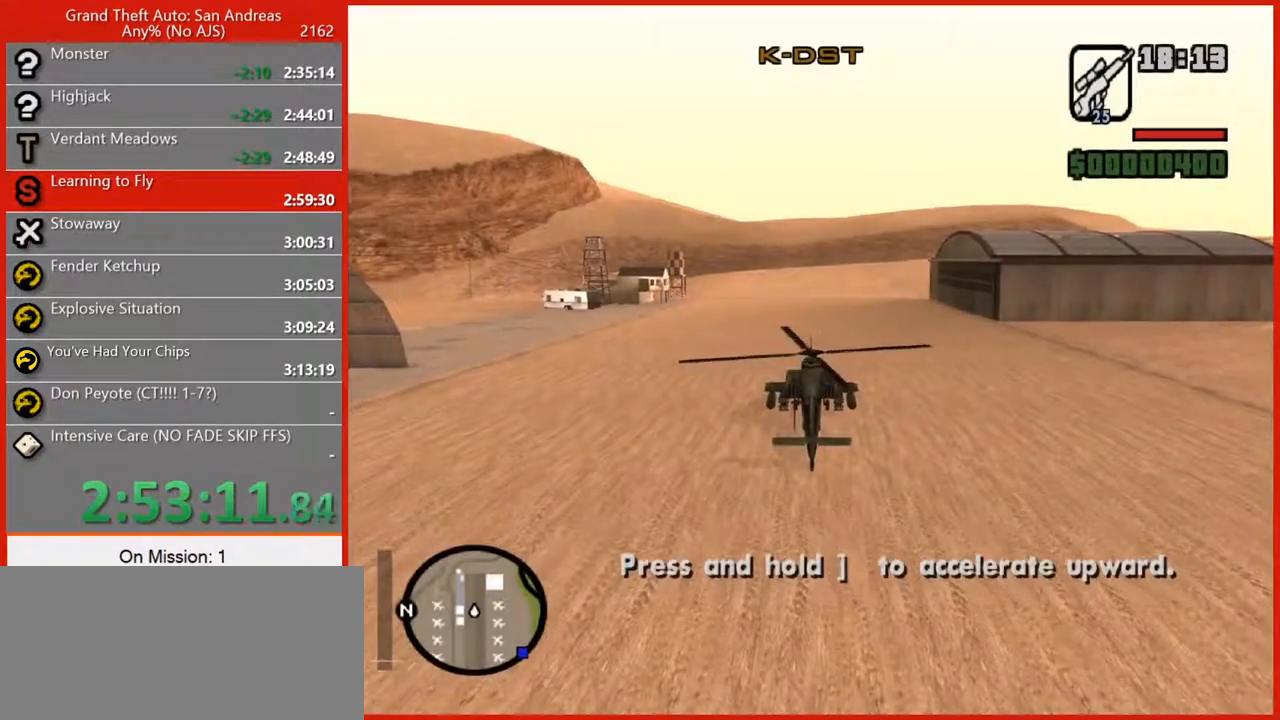
{"keys": ["5", "w"], "mouse": [], "events": [[100, "v", "down"], [140, "v", "up"], [240, "v", "down"], [280, "v", "up"]]}
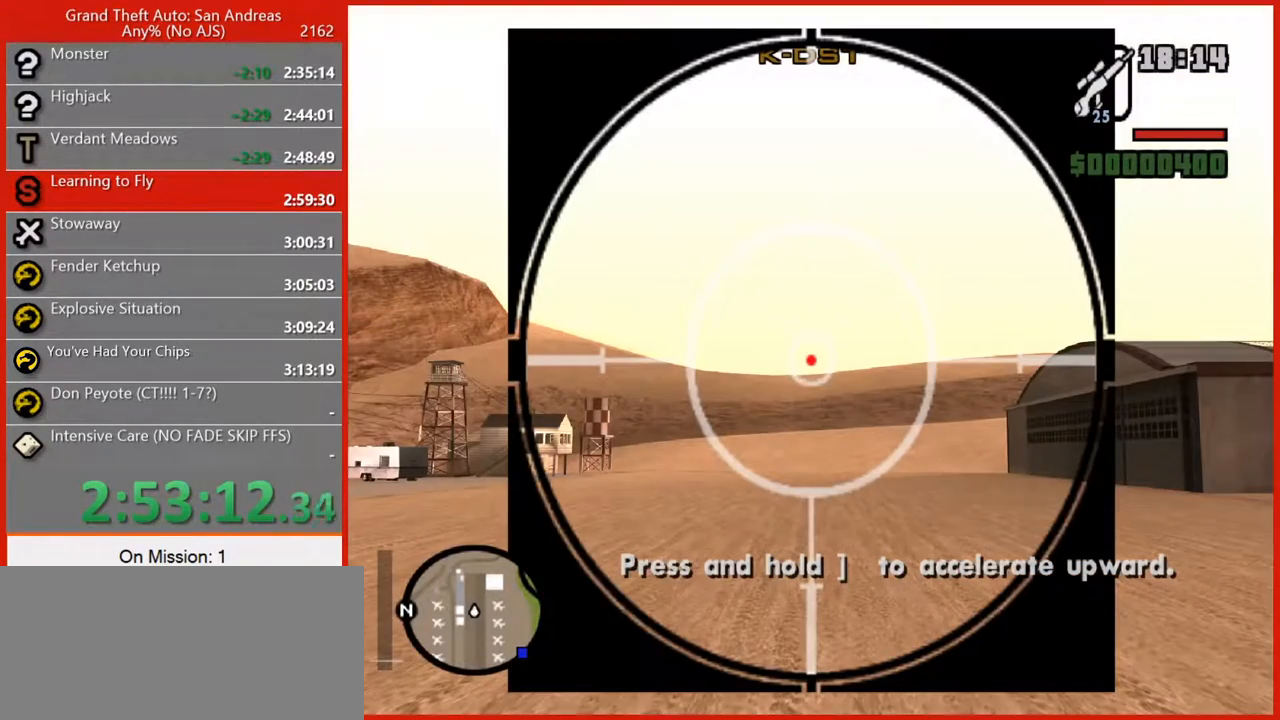
{"keys": ["5", "w"], "mouse": [], "events": []}
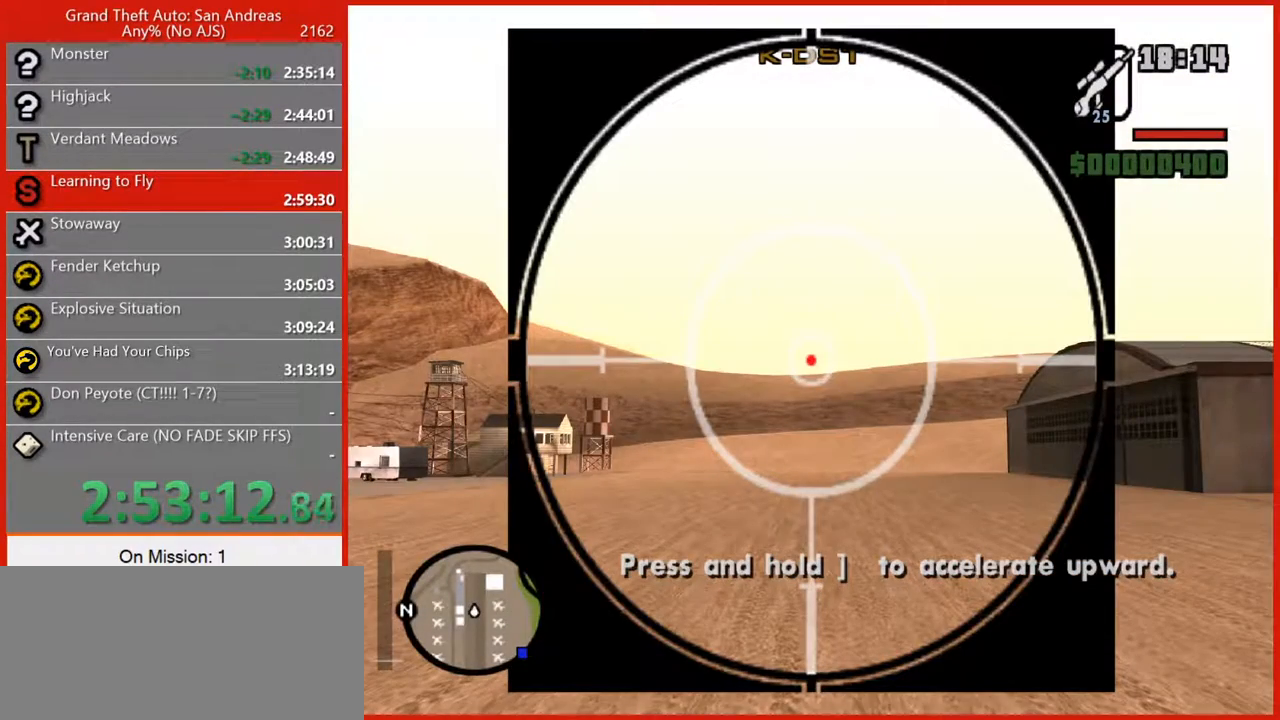
{"keys": ["5", "w"], "mouse": [], "events": []}
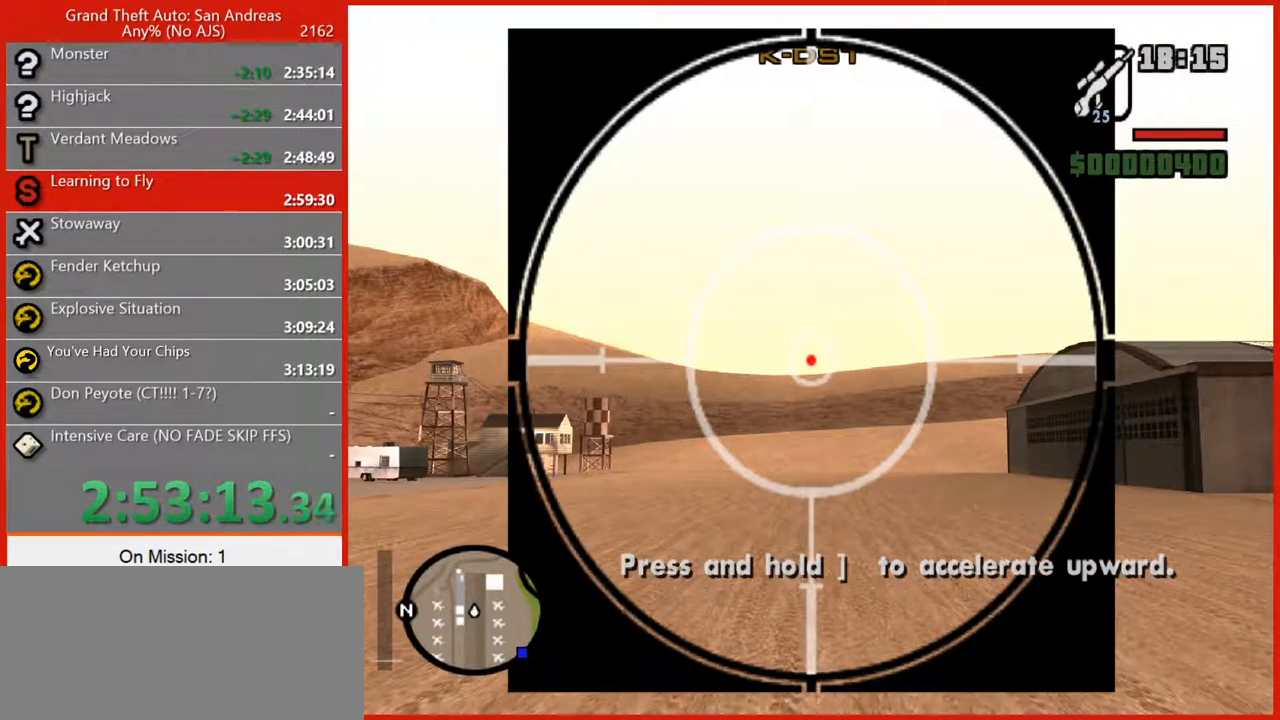
{"keys": ["5", "w"], "mouse": [], "events": [[320, "v", "down"], [380, "v", "up"]]}
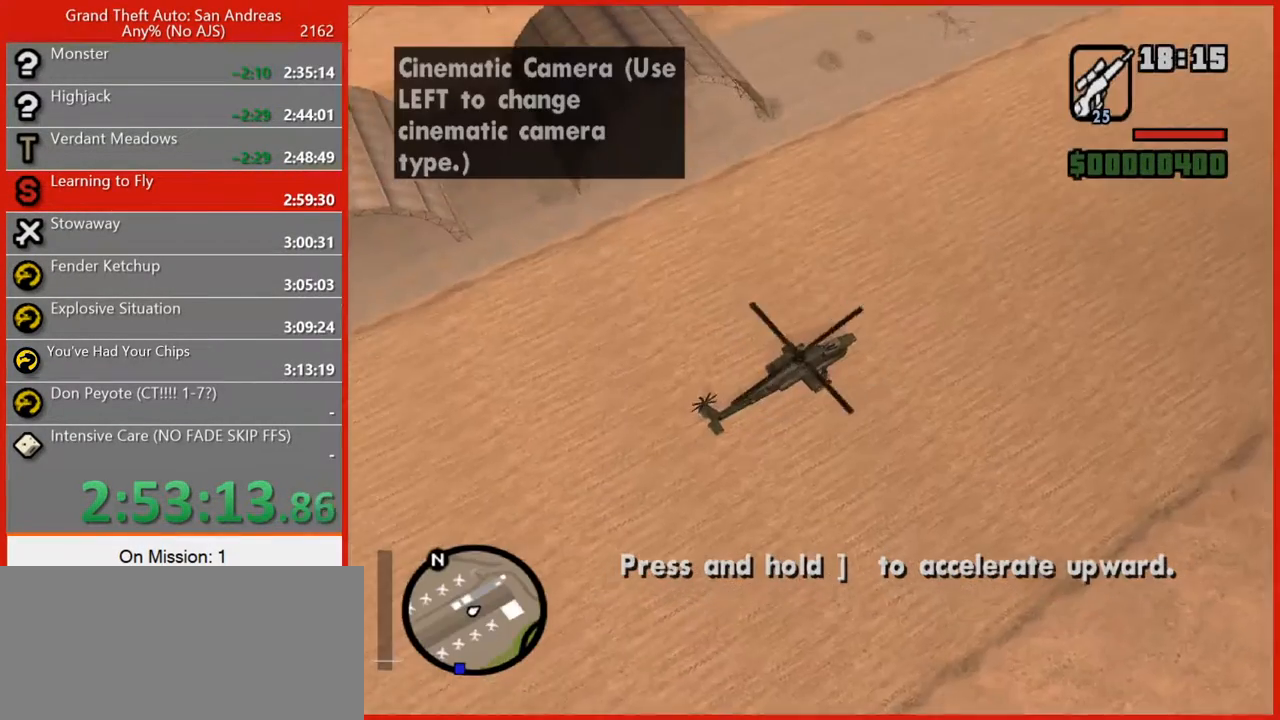
{"keys": ["5", "w"], "mouse": [], "events": [[380, "v", "down"], [440, "v", "up"]]}
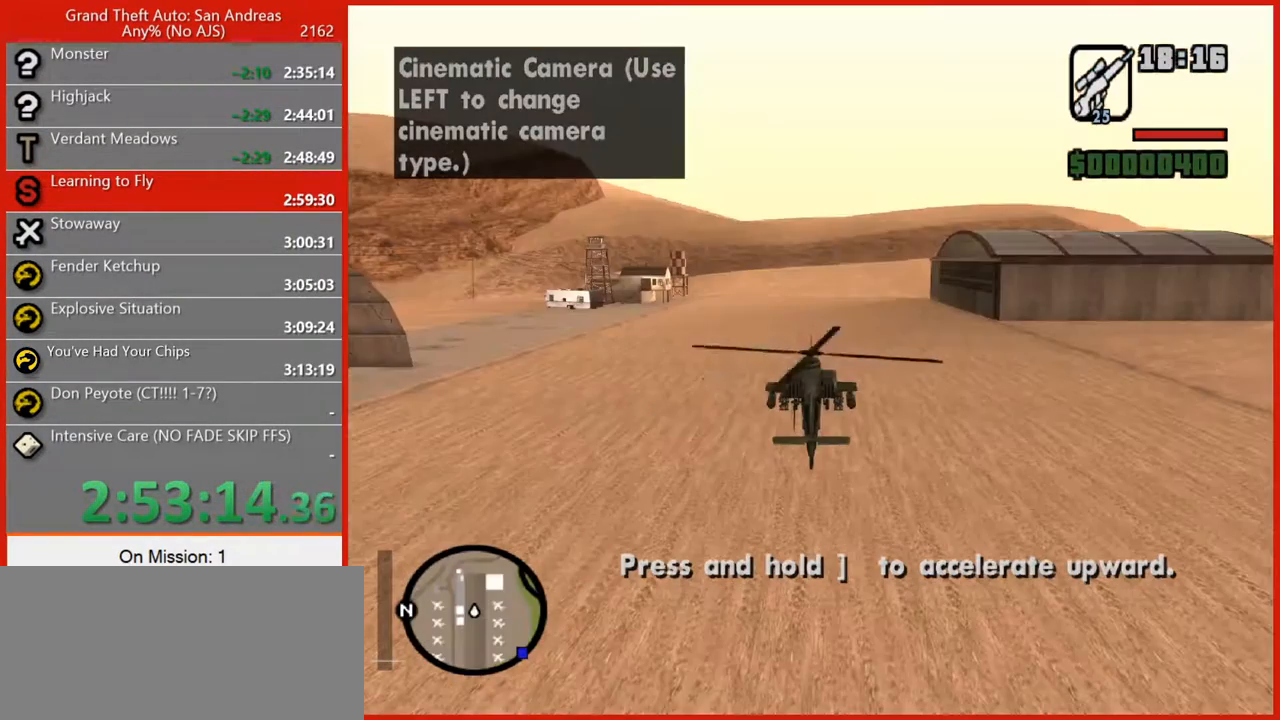
{"keys": ["5", "w"], "mouse": [], "events": []}
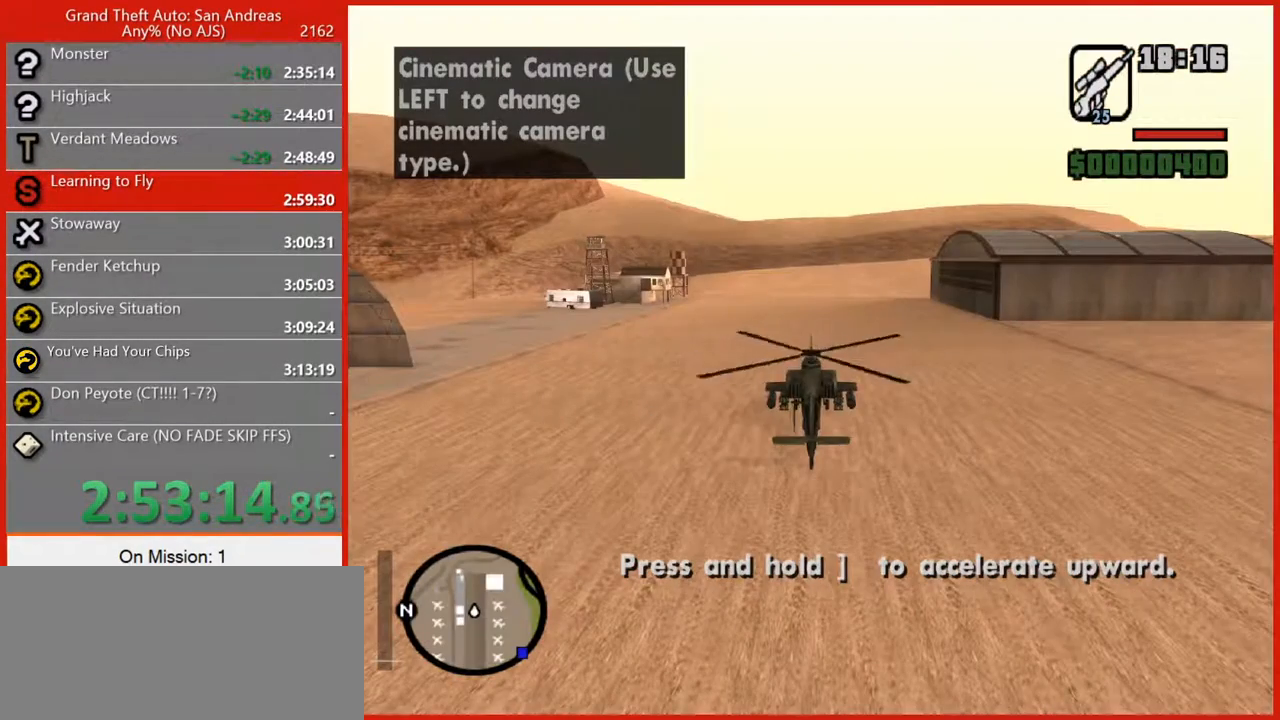
{"keys": ["5", "w"], "mouse": [], "events": [[320, "5", "up"], [420, "5", "down"]]}
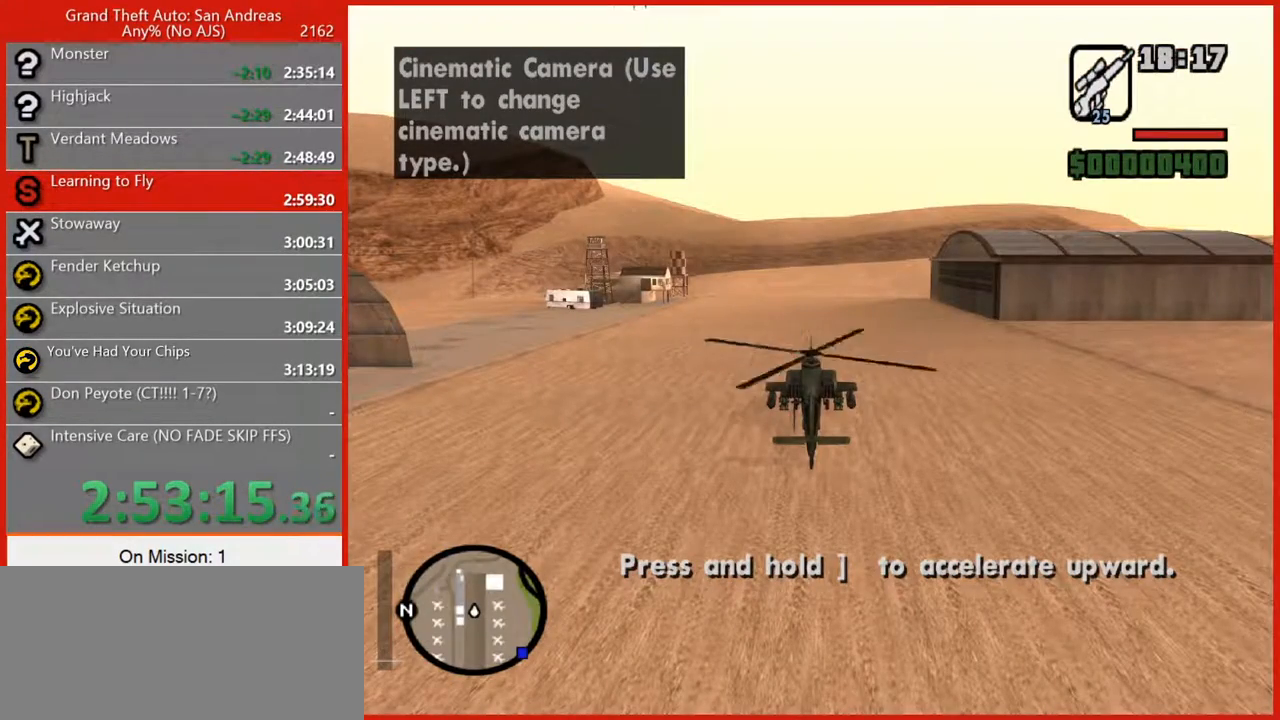
{"keys": ["5", "w"], "mouse": [], "events": []}
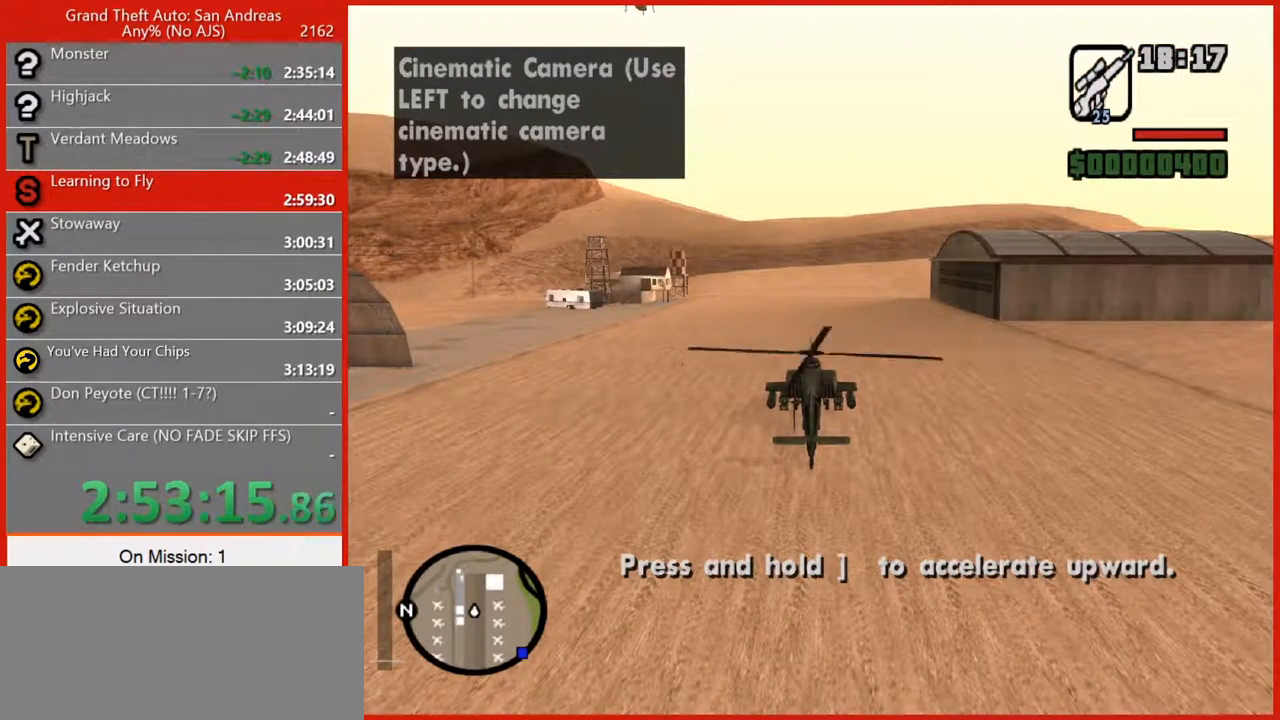
{"keys": ["5", "w"], "mouse": [], "events": []}
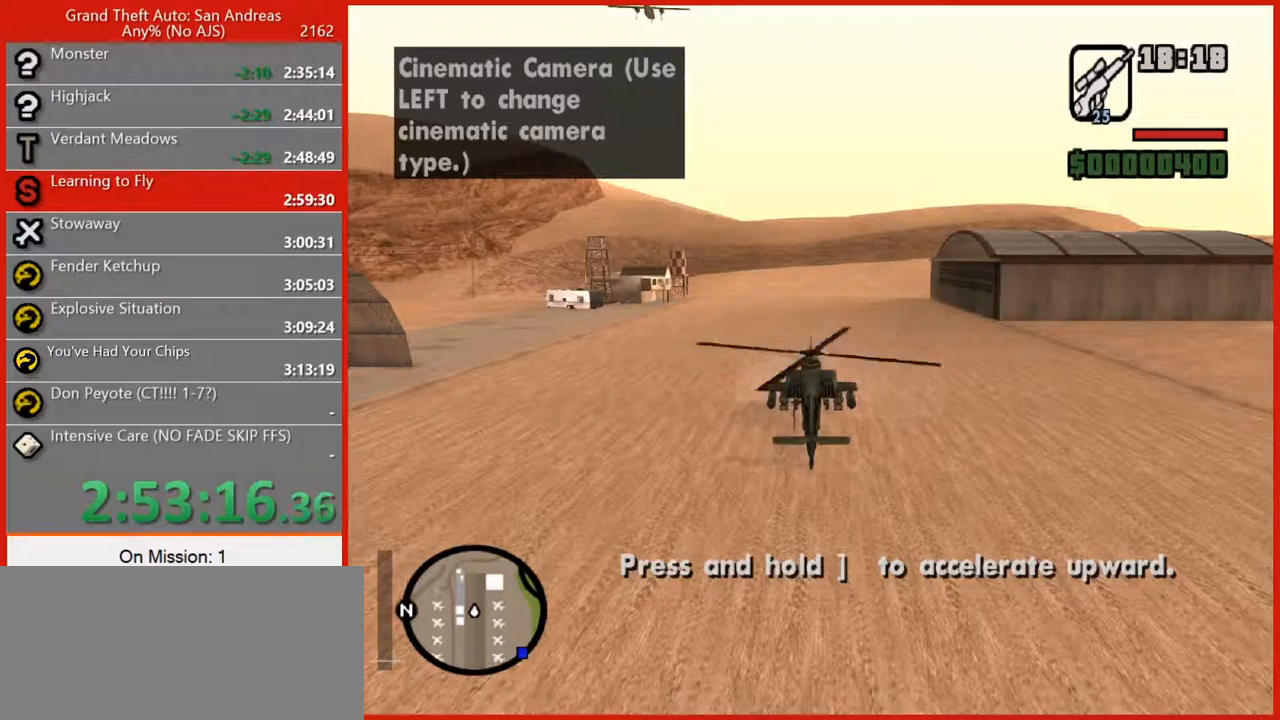
{"keys": ["5", "w"], "mouse": [], "events": []}
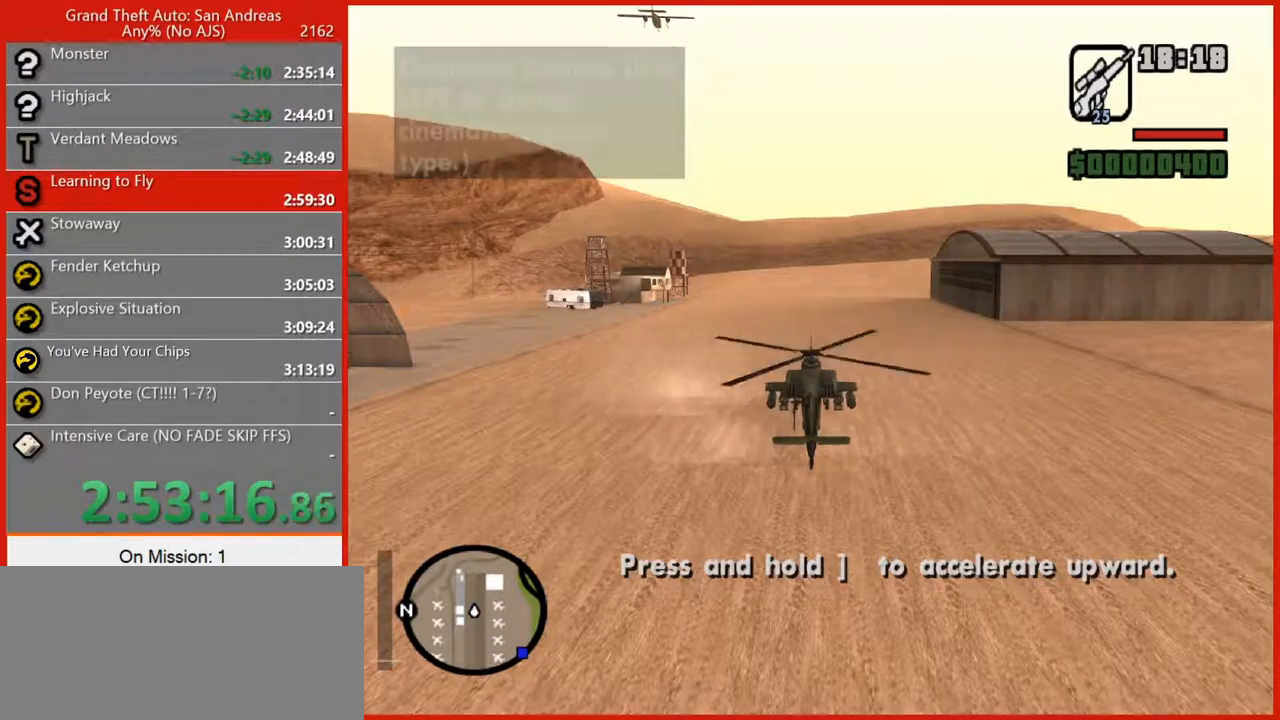
{"keys": ["5", "w"], "mouse": [], "events": [[380, "5", "up"], [480, "5", "down"]]}
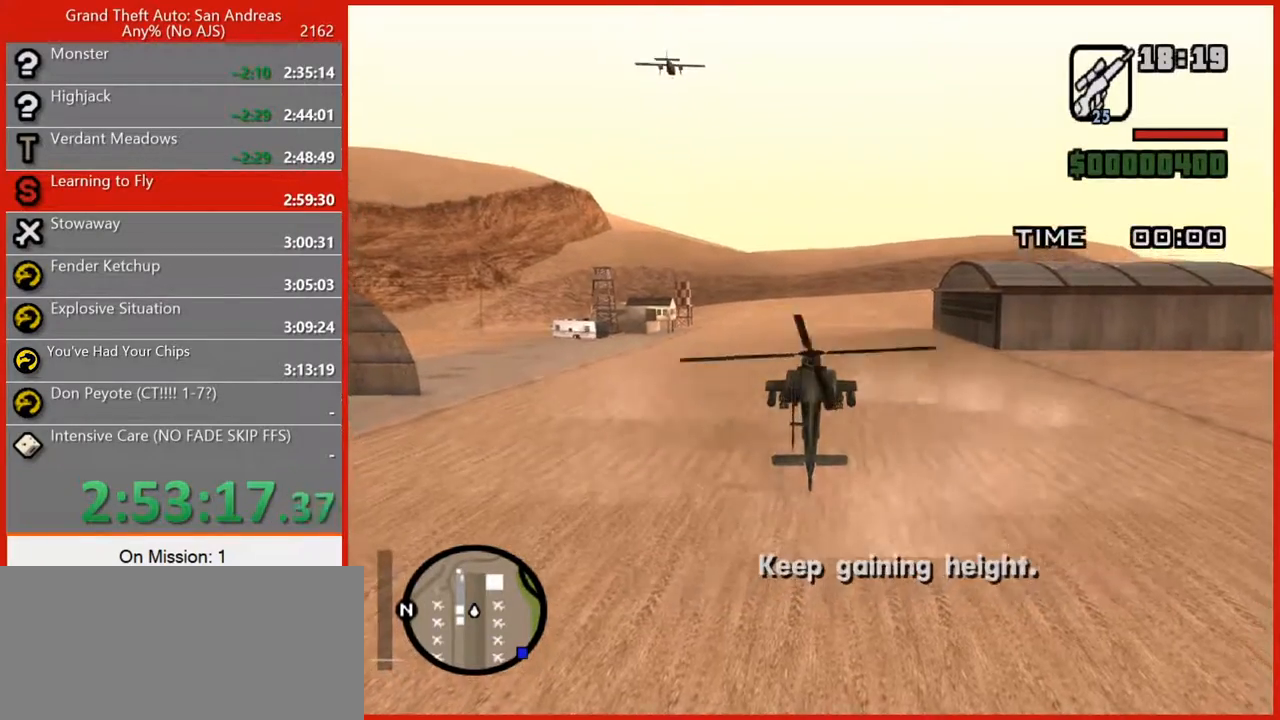
{"keys": ["w"], "mouse": [], "events": [[100, "5", "up"], [220, "5", "down"], [320, "5", "up"], [400, "5", "down"], [500, "5", "up"]]}
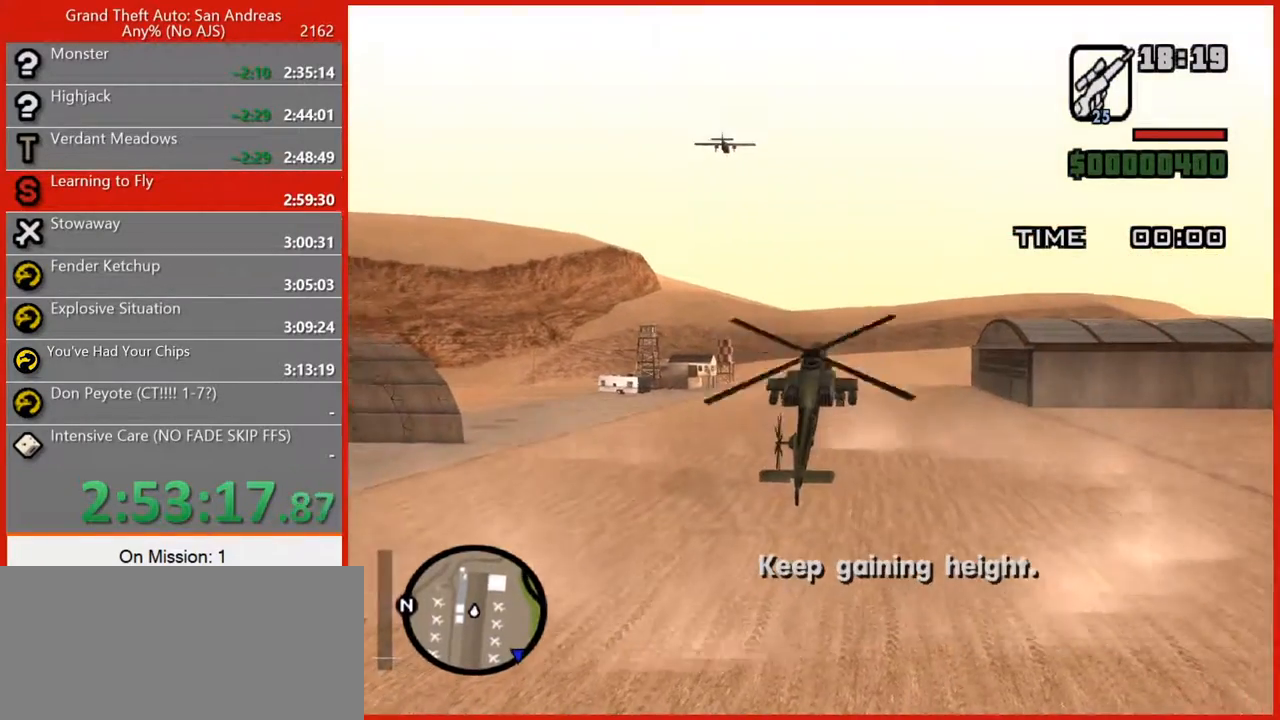
{"keys": ["5", "w"], "mouse": [], "events": [[100, "5", "down"], [200, "5", "up"], [280, "5", "down"], [380, "5", "up"], [500, "5", "down"]]}
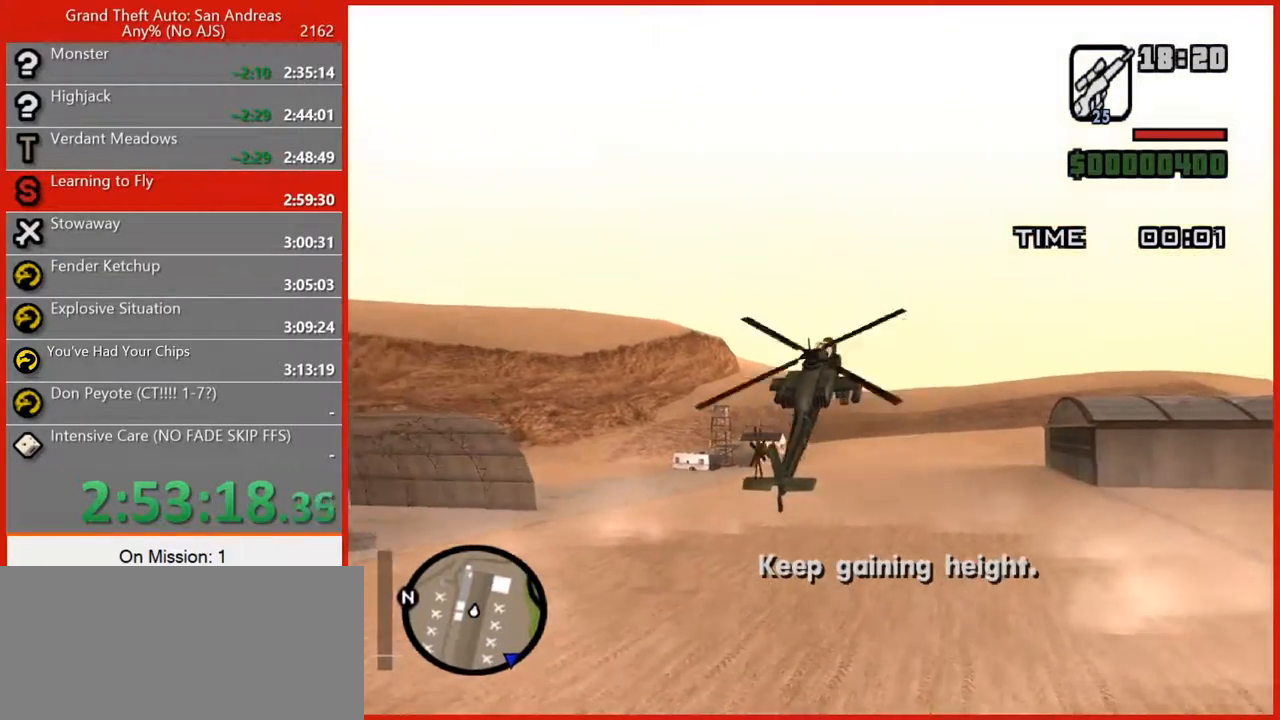
{"keys": ["w"], "mouse": [], "events": [[80, "5", "up"], [160, "5", "down"], [260, "5", "up"], [340, "5", "down"], [440, "5", "up"]]}
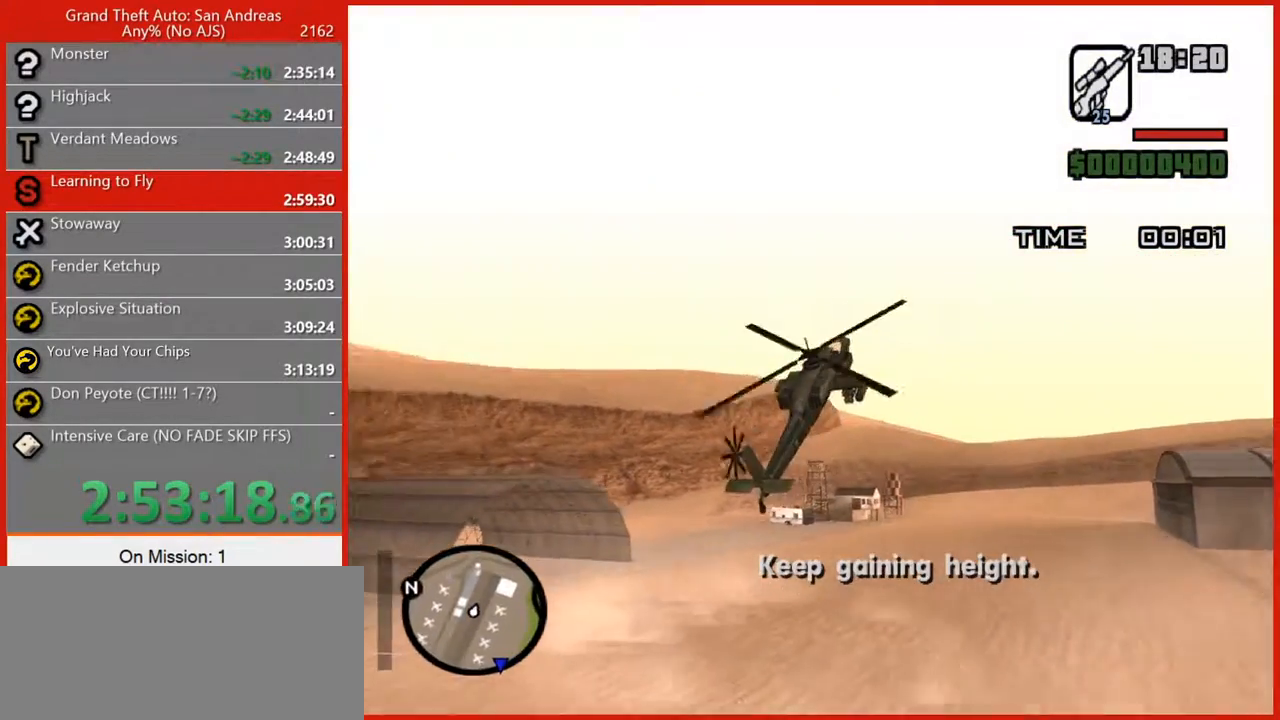
{"keys": ["w"], "mouse": [], "events": [[80, "5", "down"], [140, "5", "up"]]}
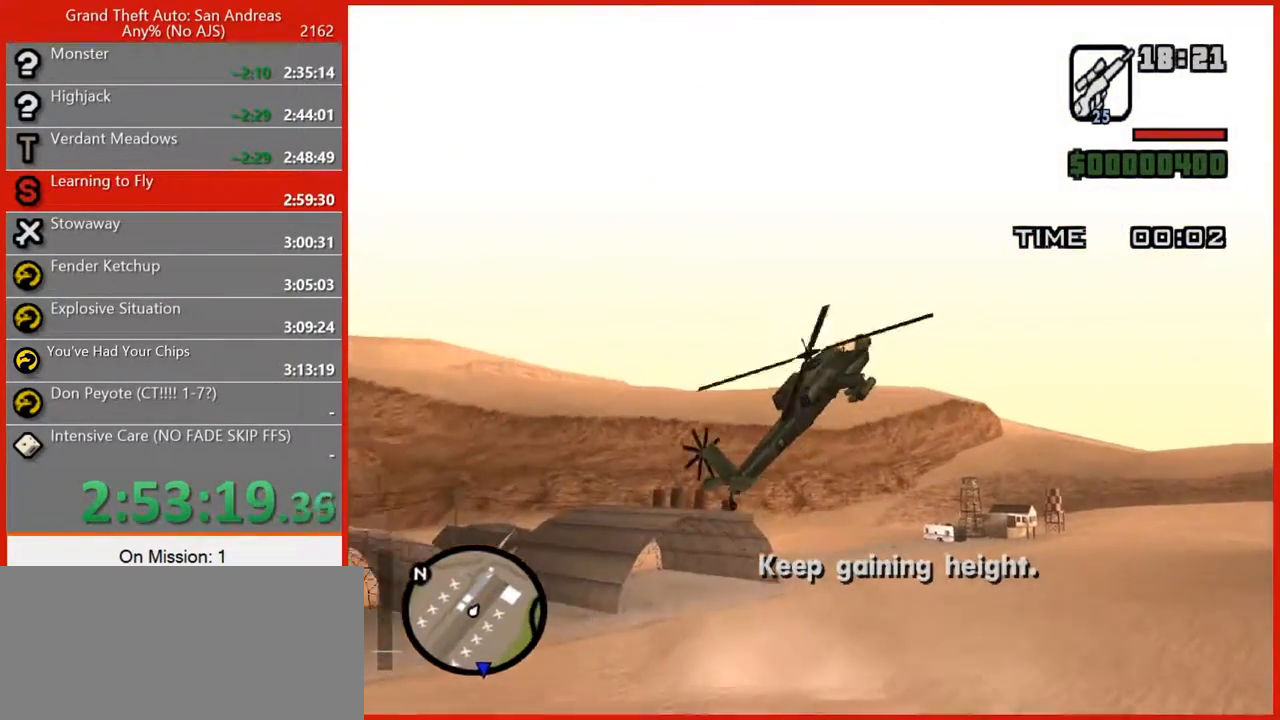
{"keys": ["5", "w"], "mouse": [], "events": [[100, "5", "down"], [200, "5", "up"], [280, "5", "down"], [380, "5", "up"], [460, "5", "down"]]}
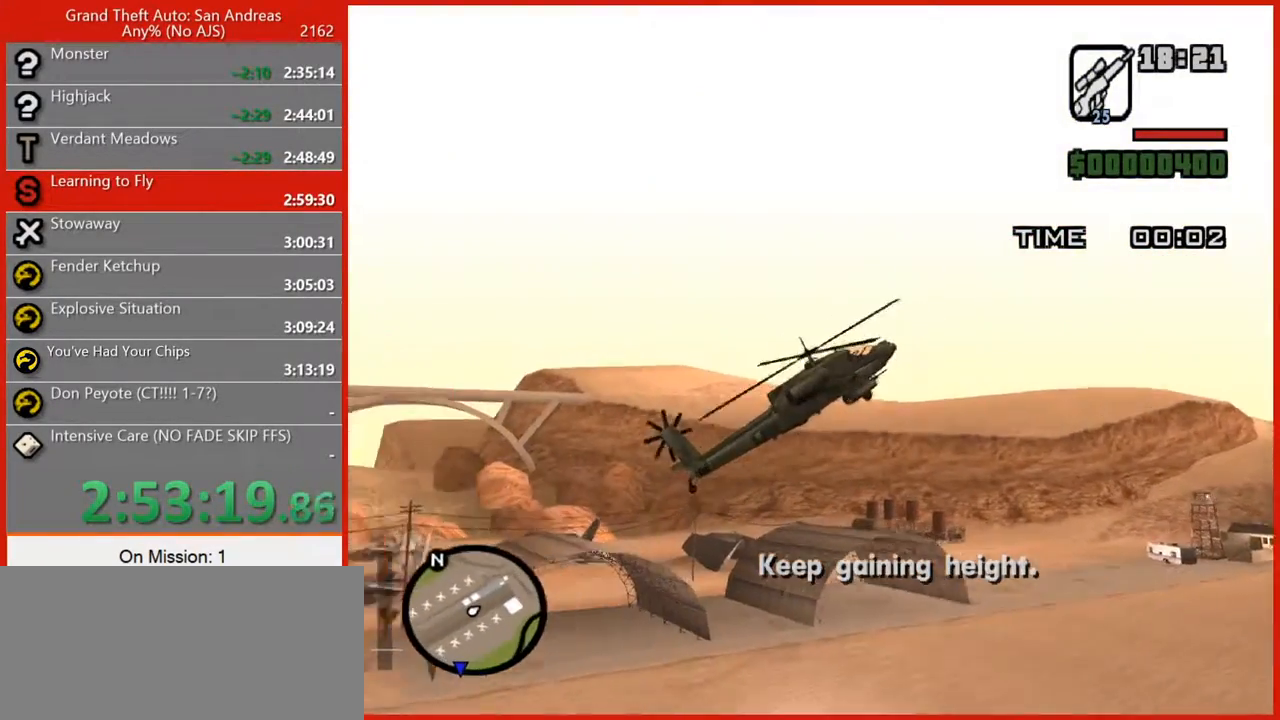
{"keys": ["5", "w"], "mouse": [], "events": [[80, "5", "up"], [120, "5", "down"], [220, "5", "up"], [300, "5", "down"], [380, "5", "up"], [480, "5", "down"]]}
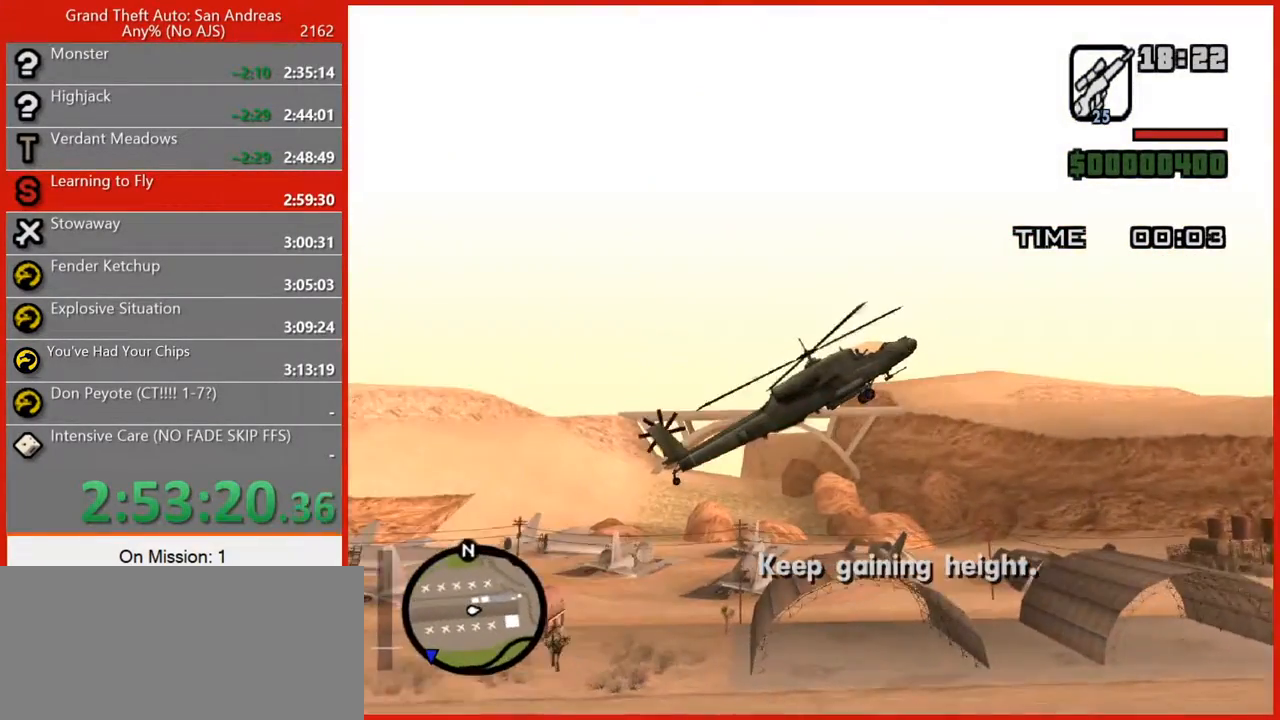
{"keys": ["5", "w"], "mouse": [], "events": [[20, "5", "up"], [140, "5", "down"], [220, "5", "up"], [320, "5", "down"], [360, "5", "up"], [440, "5", "down"]]}
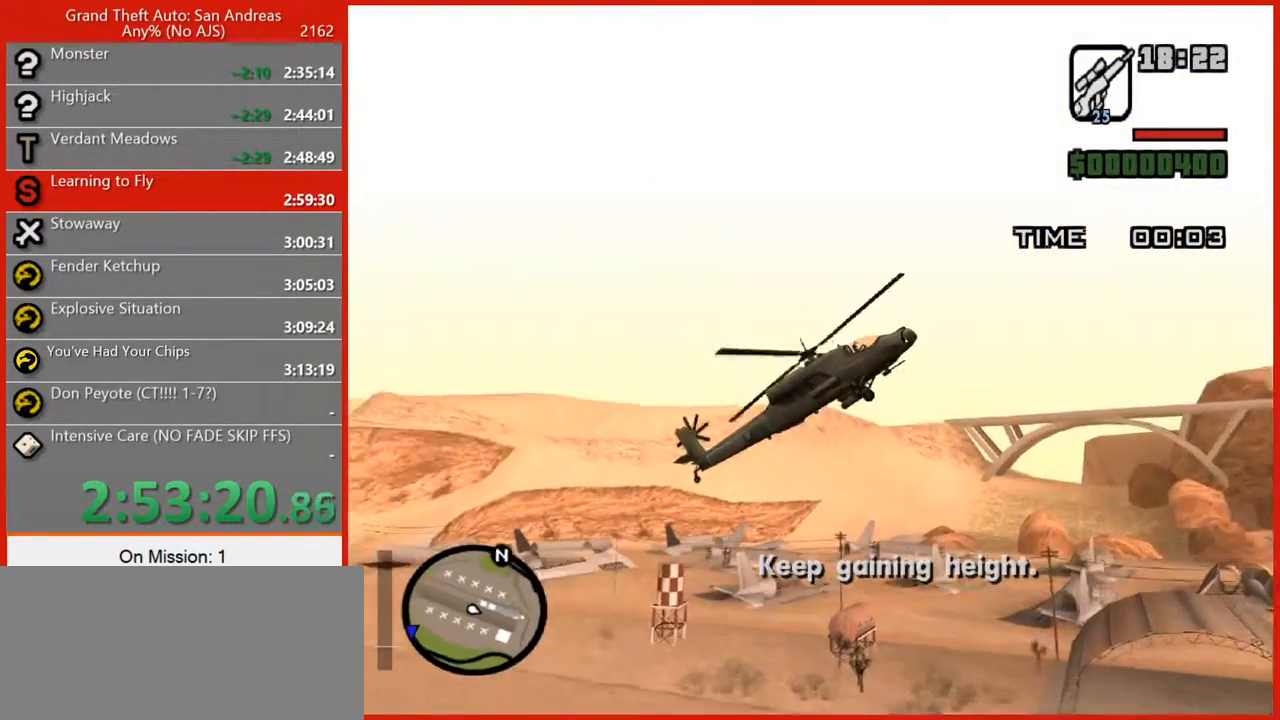
{"keys": ["w"], "mouse": [], "events": [[40, "5", "up"], [100, "5", "down"], [200, "5", "up"], [280, "5", "down"], [320, "5", "up"]]}
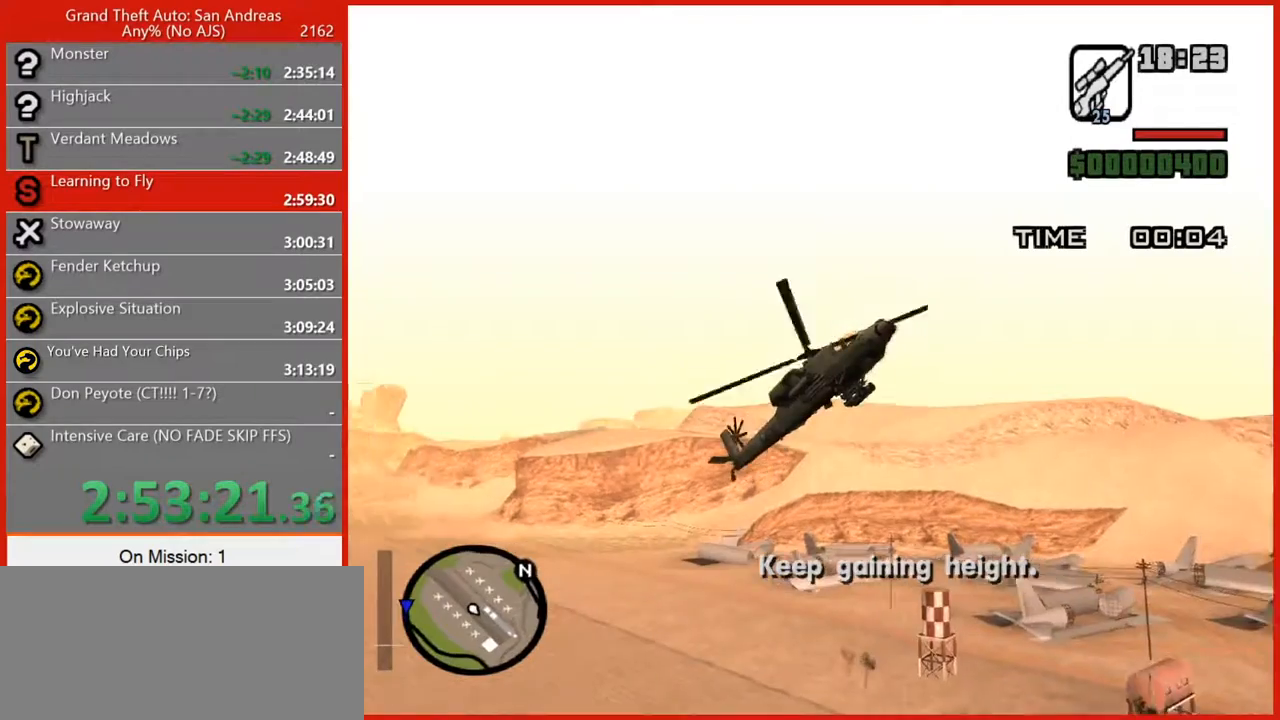
{"keys": ["w"], "mouse": [], "events": [[260, "5", "down"], [380, "5", "up"]]}
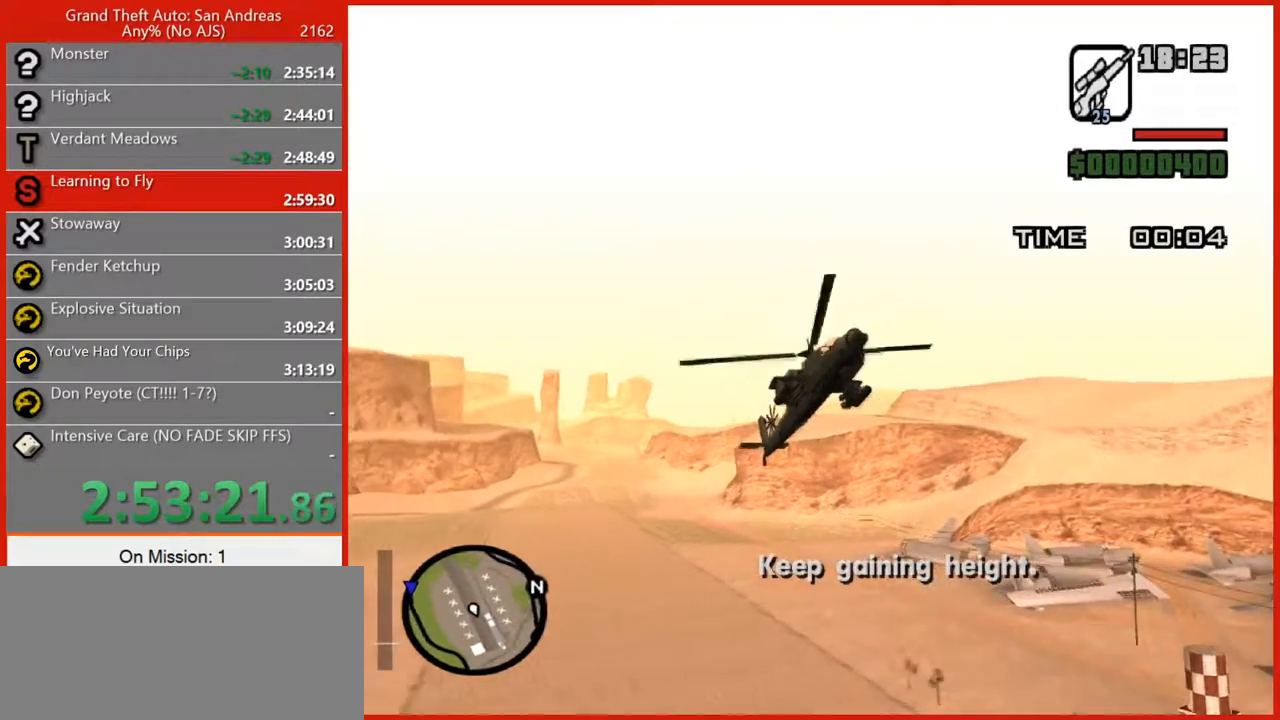
{"keys": ["w"], "mouse": [], "events": []}
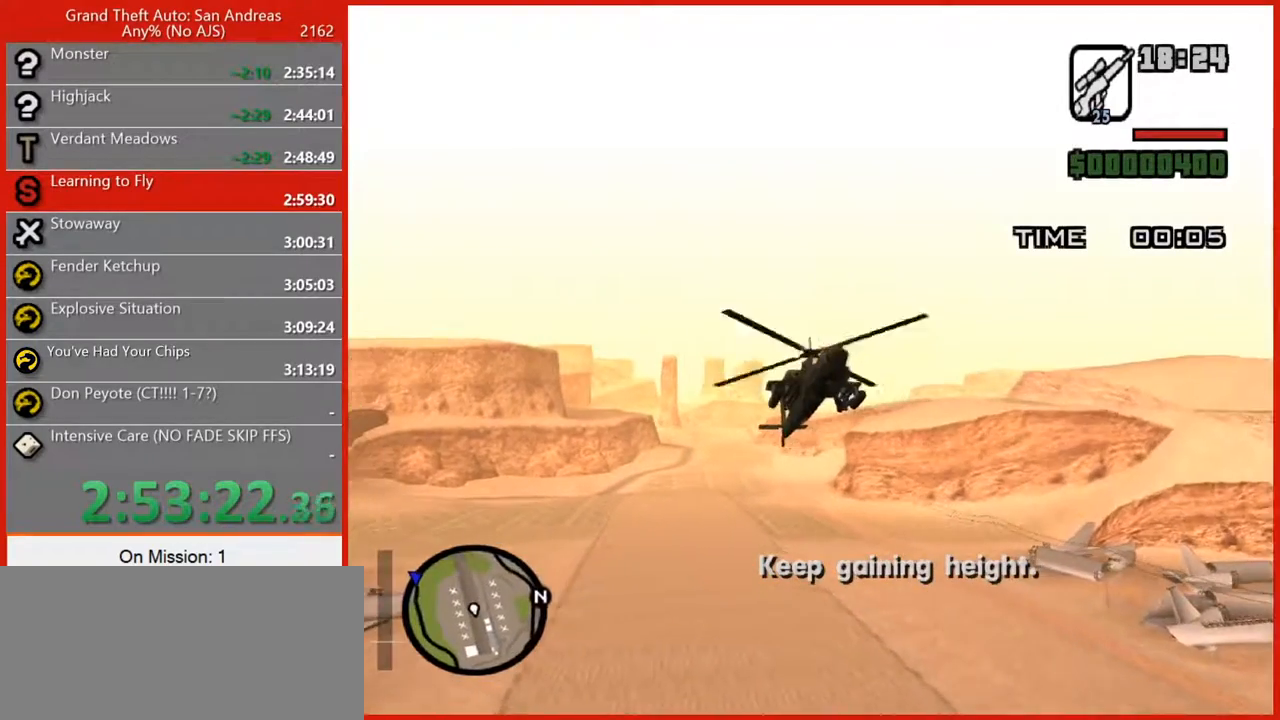
{"keys": ["w"], "mouse": [], "events": []}
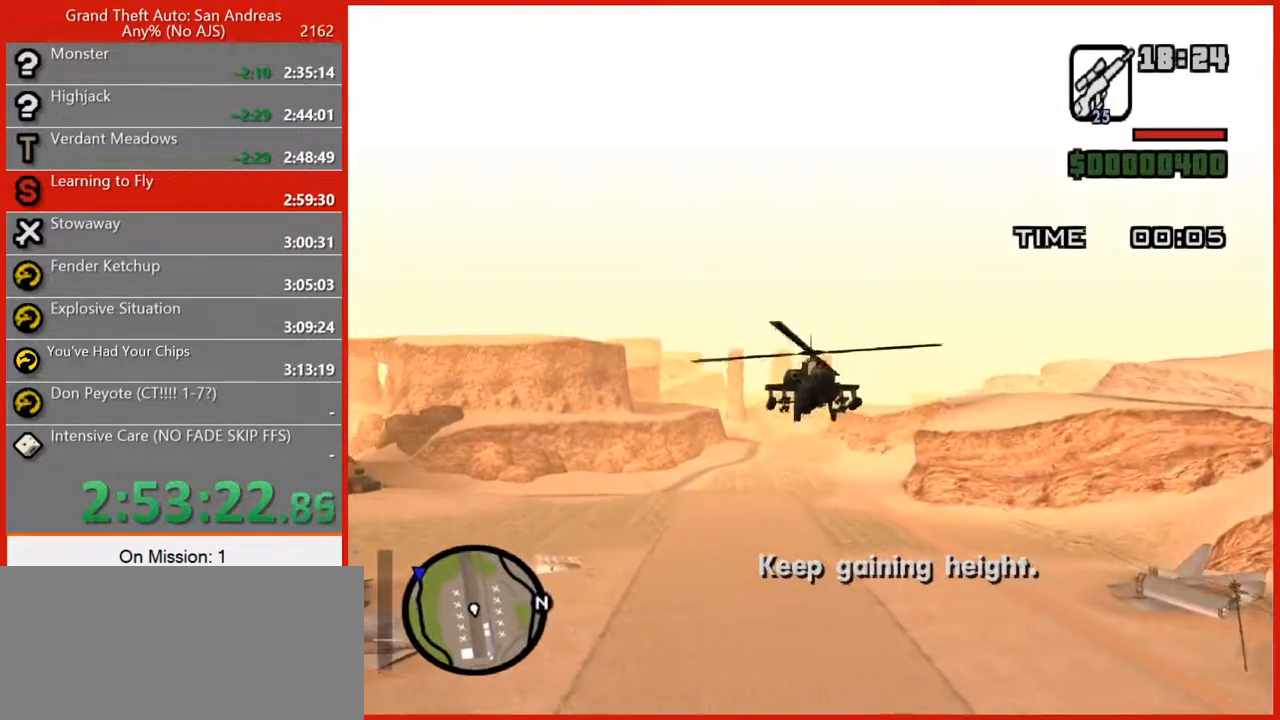
{"keys": ["q", "w"], "mouse": [], "events": [[480, "q", "down"]]}
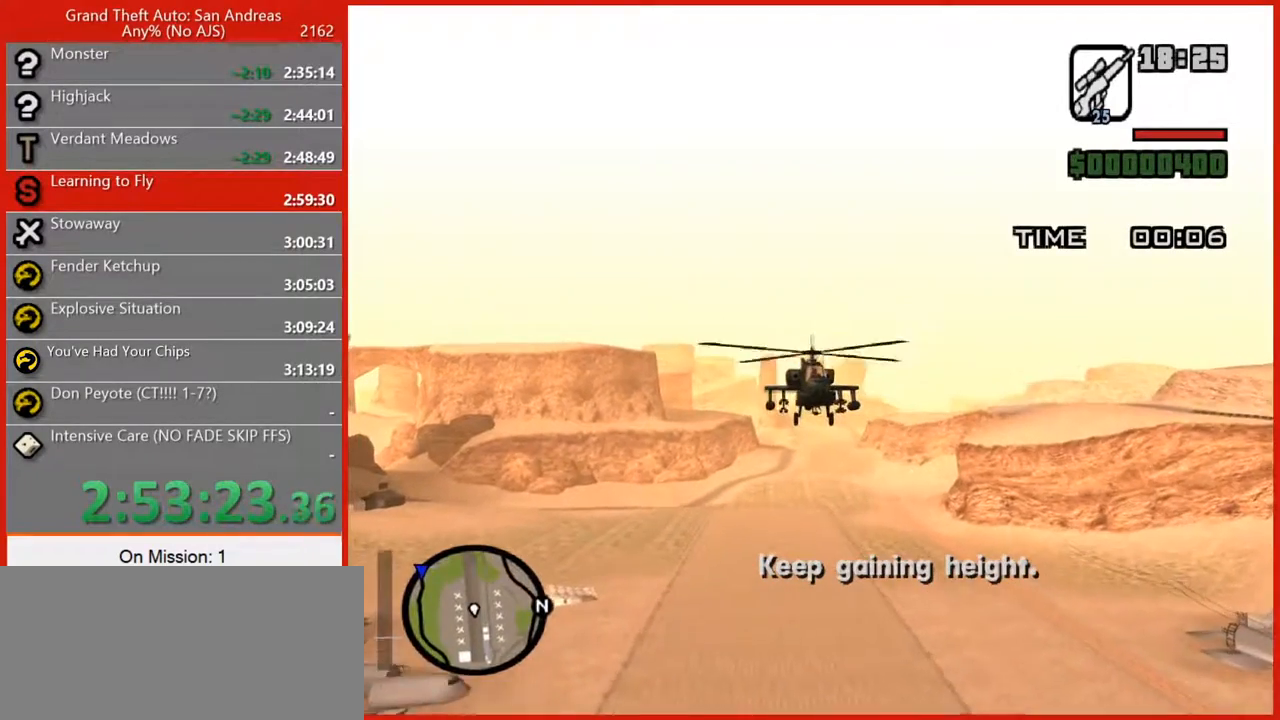
{"keys": ["q", "w"], "mouse": [], "events": []}
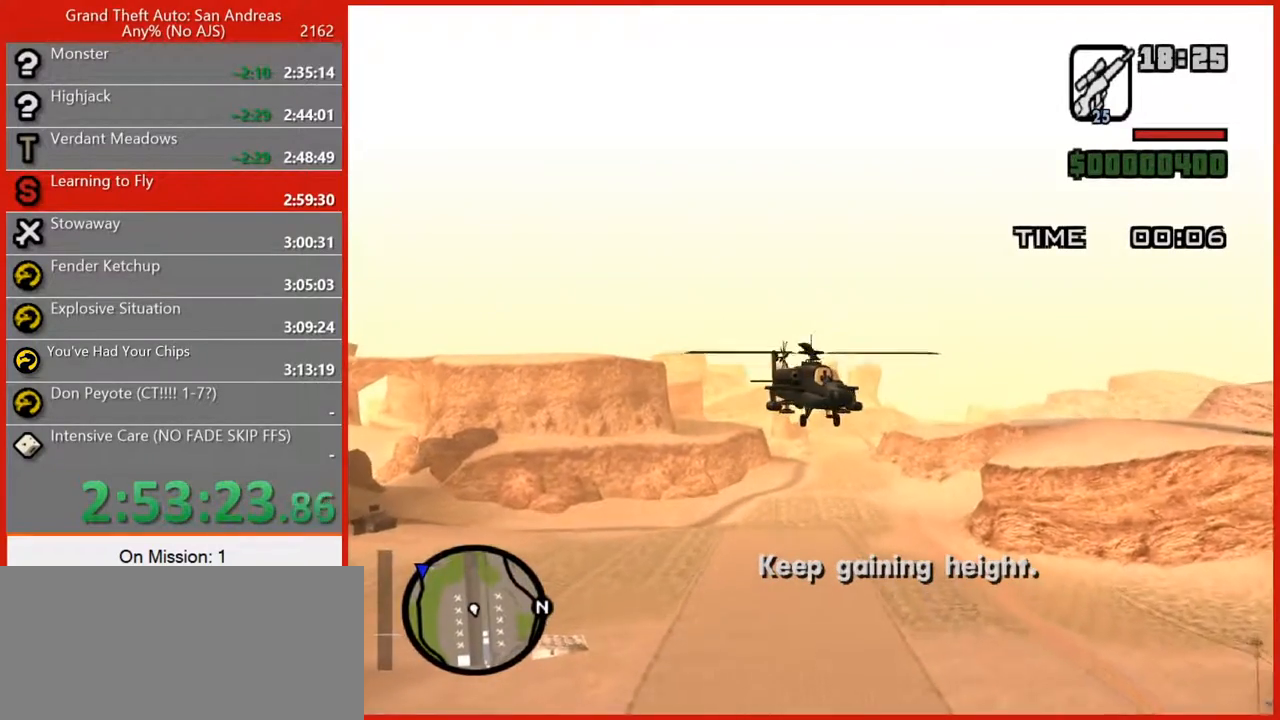
{"keys": ["q", "w"], "mouse": [], "events": []}